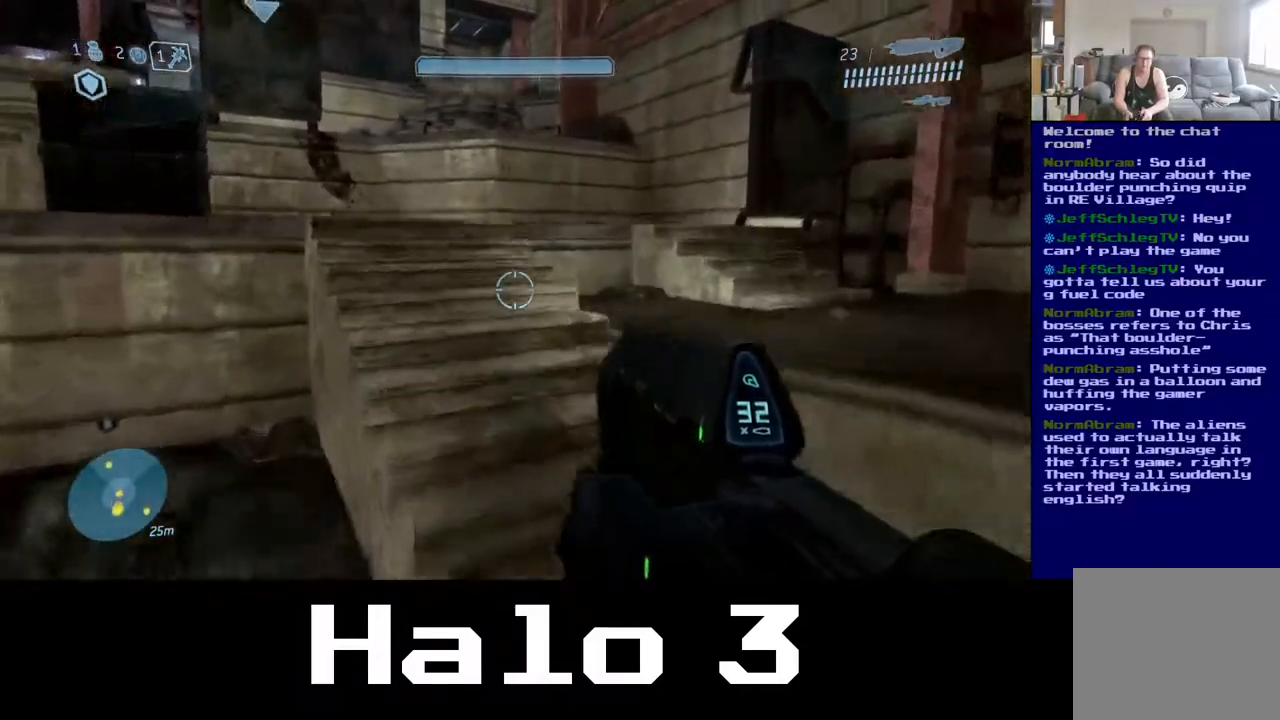
Gameplay with a controller (Xbox layout); each line is a JSON object with the inputs held at the frame after it. "events" lists button and stick changes between this image and that frame as [ms after this image, input, new state], when the widget could be followed in between.
{"buttons": [], "left_stick": "up", "right_stick": "center", "events": [[250, "left_stick", "up-left"], [300, "L3", "down"], [400, "left_stick", "up"], [433, "L3", "up"], [500, "A", "up"]]}
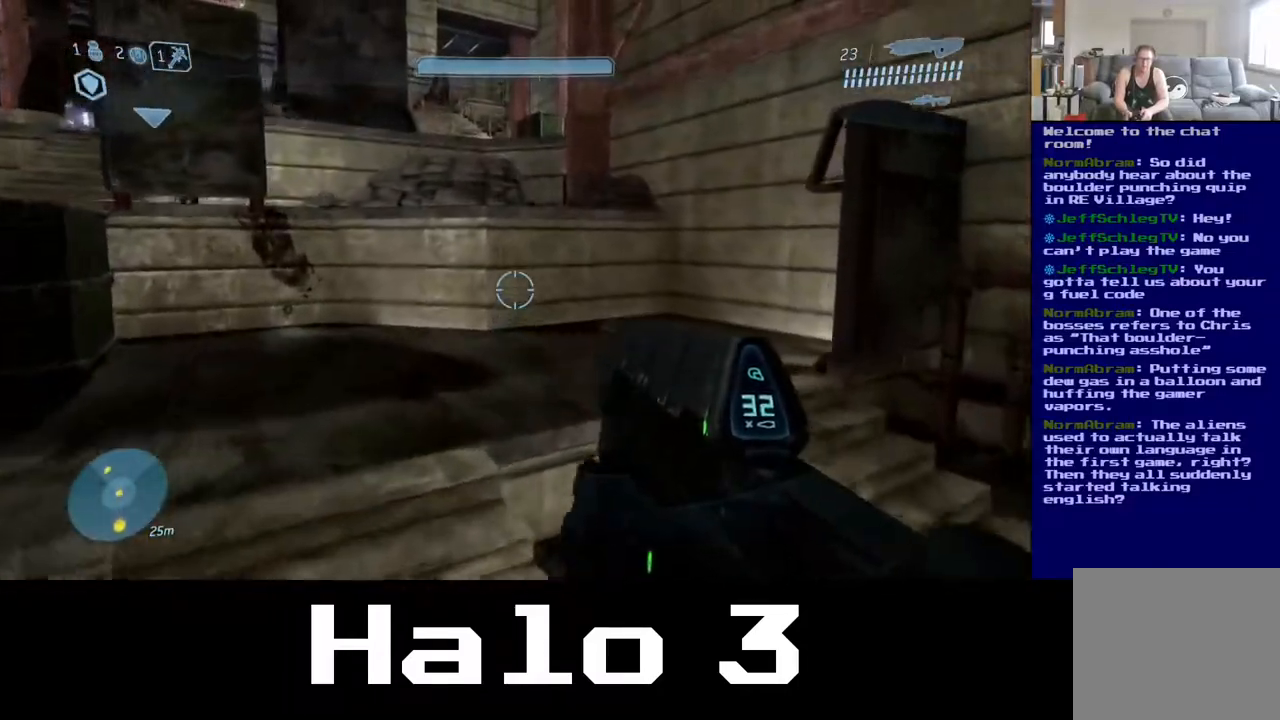
{"buttons": [], "left_stick": "up", "right_stick": "center", "events": []}
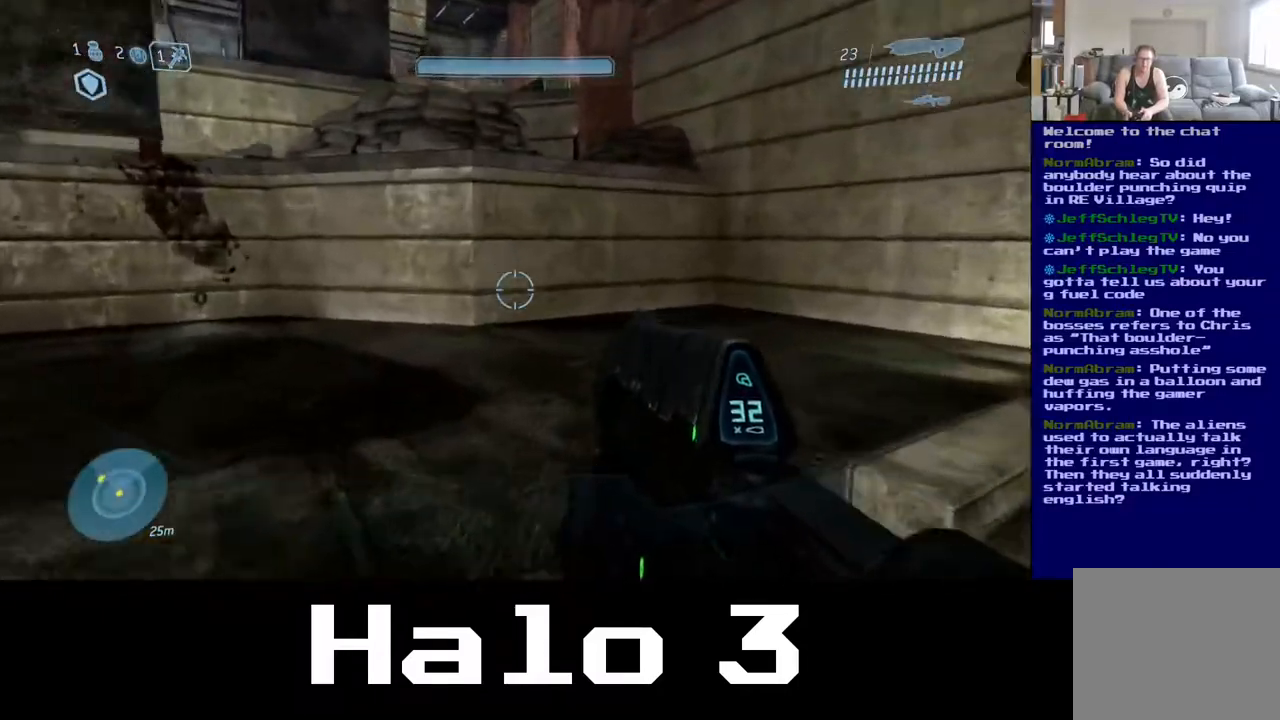
{"buttons": [], "left_stick": "up", "right_stick": "left", "events": [[17, "right_stick", "right"], [233, "right_stick", "center"], [300, "right_stick", "left"]]}
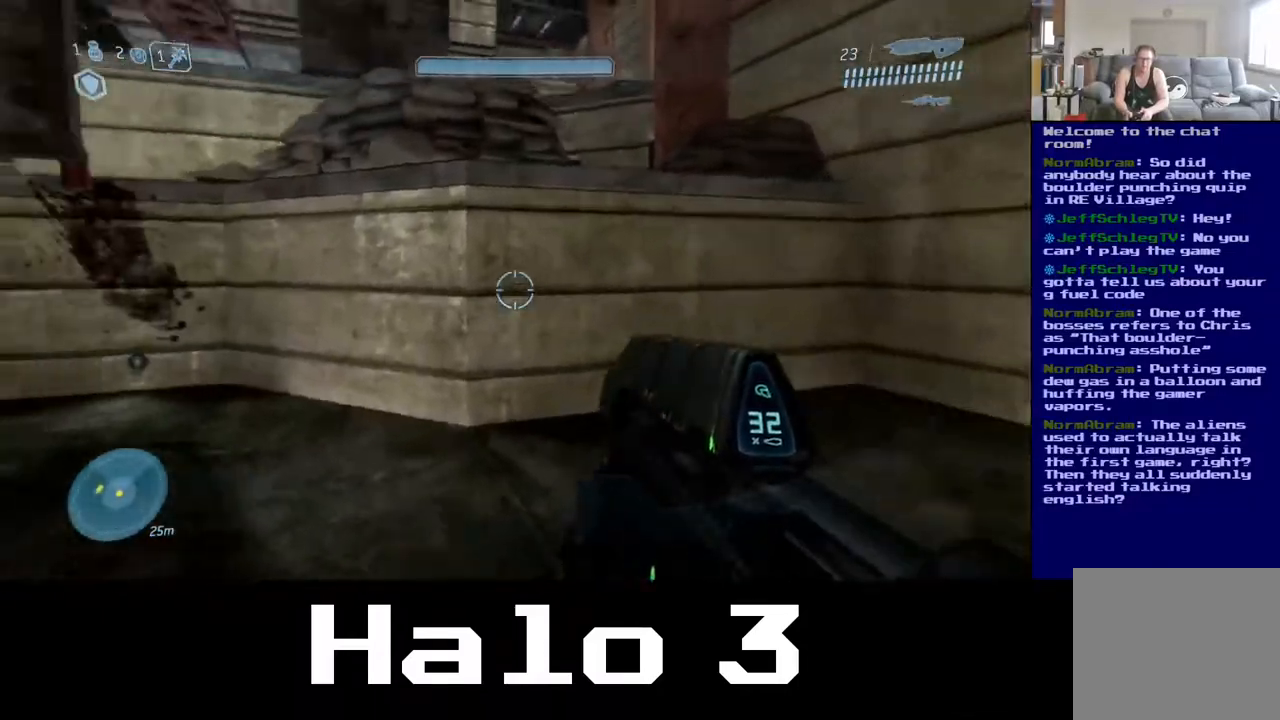
{"buttons": ["A"], "left_stick": "up", "right_stick": "center", "events": [[50, "right_stick", "center"], [100, "A", "down"], [100, "left_stick", "up-left"], [117, "L3", "down"], [283, "L3", "up"], [283, "left_stick", "up"]]}
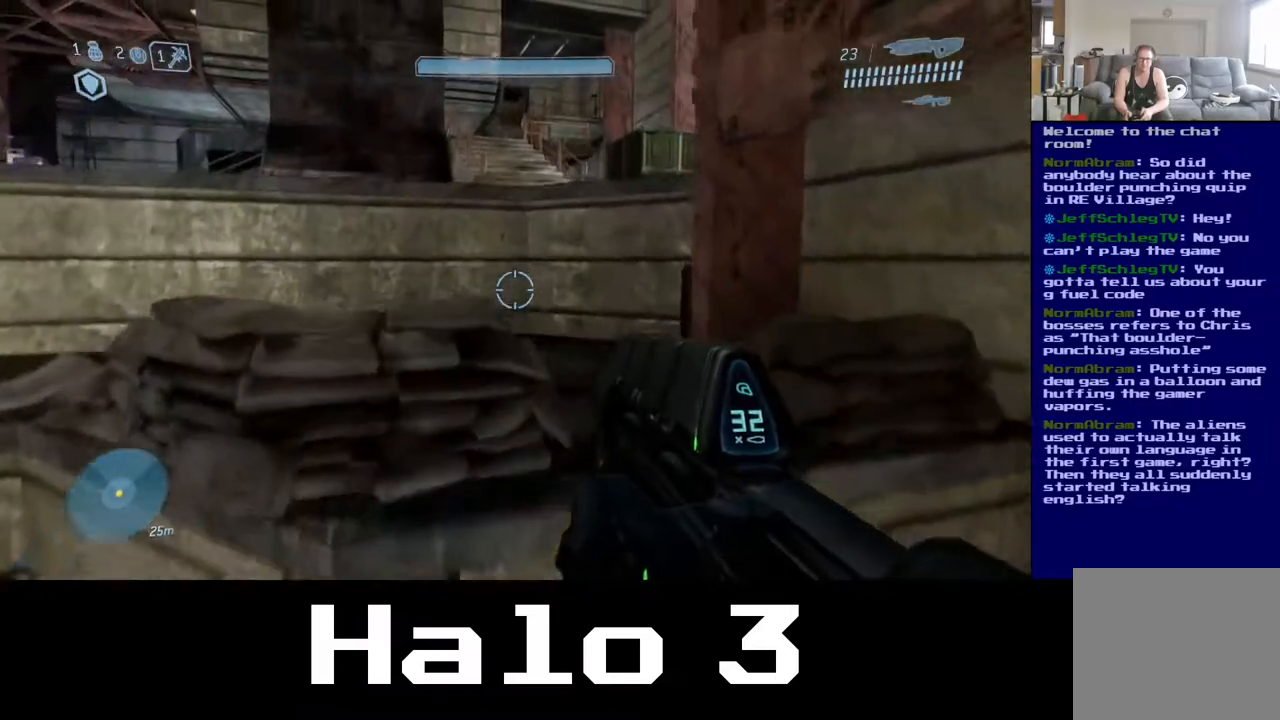
{"buttons": [], "left_stick": "up-right", "right_stick": "center", "events": [[67, "L3", "down"], [283, "L3", "up"], [283, "left_stick", "up-right"], [383, "A", "up"]]}
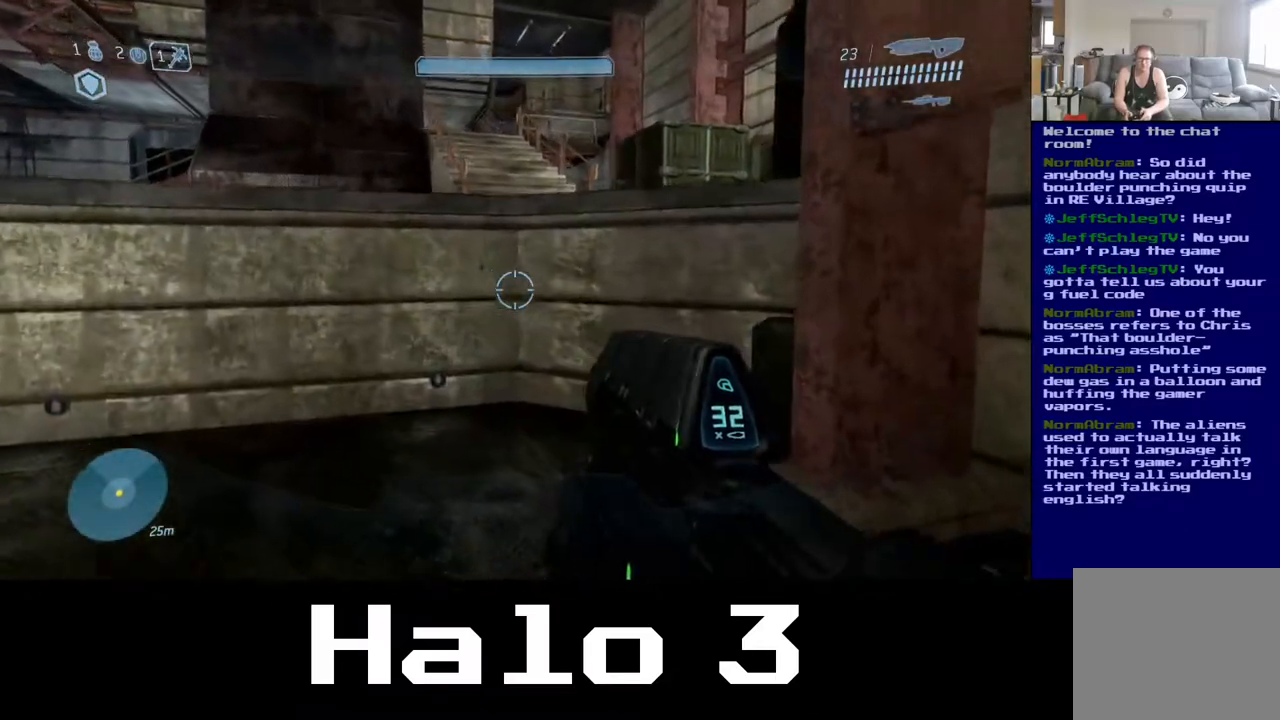
{"buttons": [], "left_stick": "up-right", "right_stick": "left", "events": [[67, "right_stick", "left"]]}
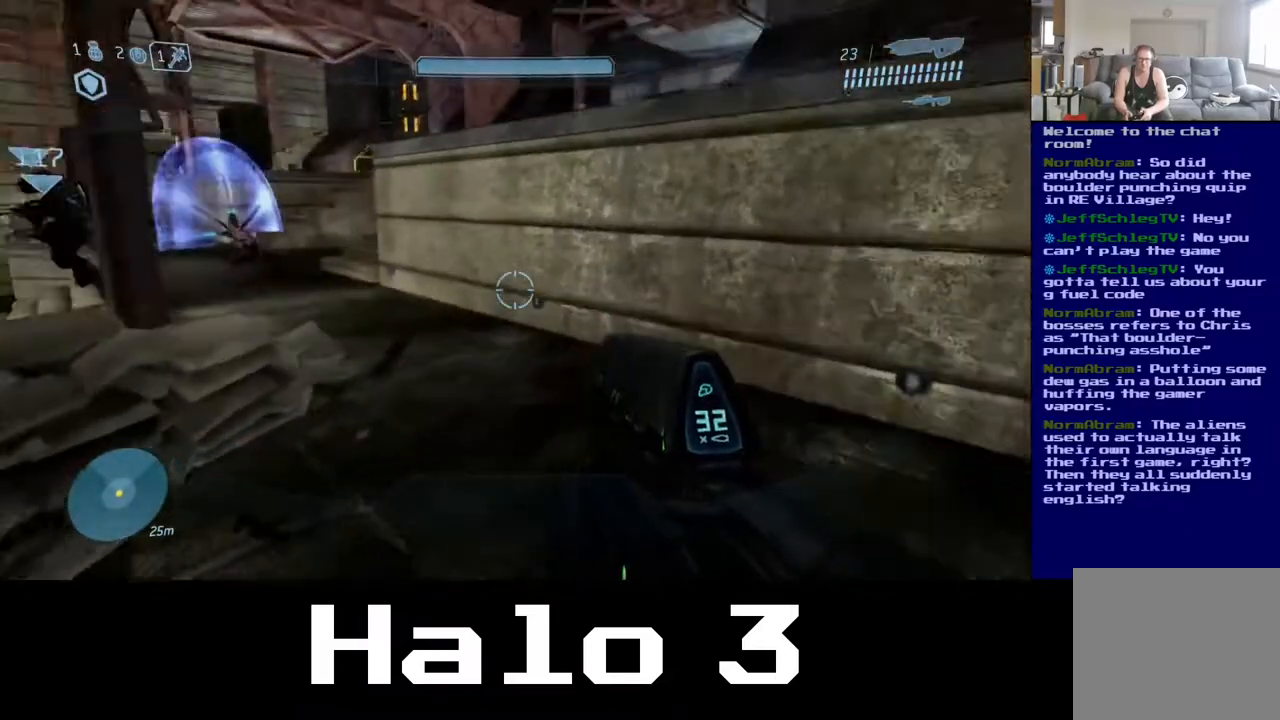
{"buttons": [], "left_stick": "up", "right_stick": "center", "events": [[100, "right_stick", "center"], [433, "left_stick", "up"]]}
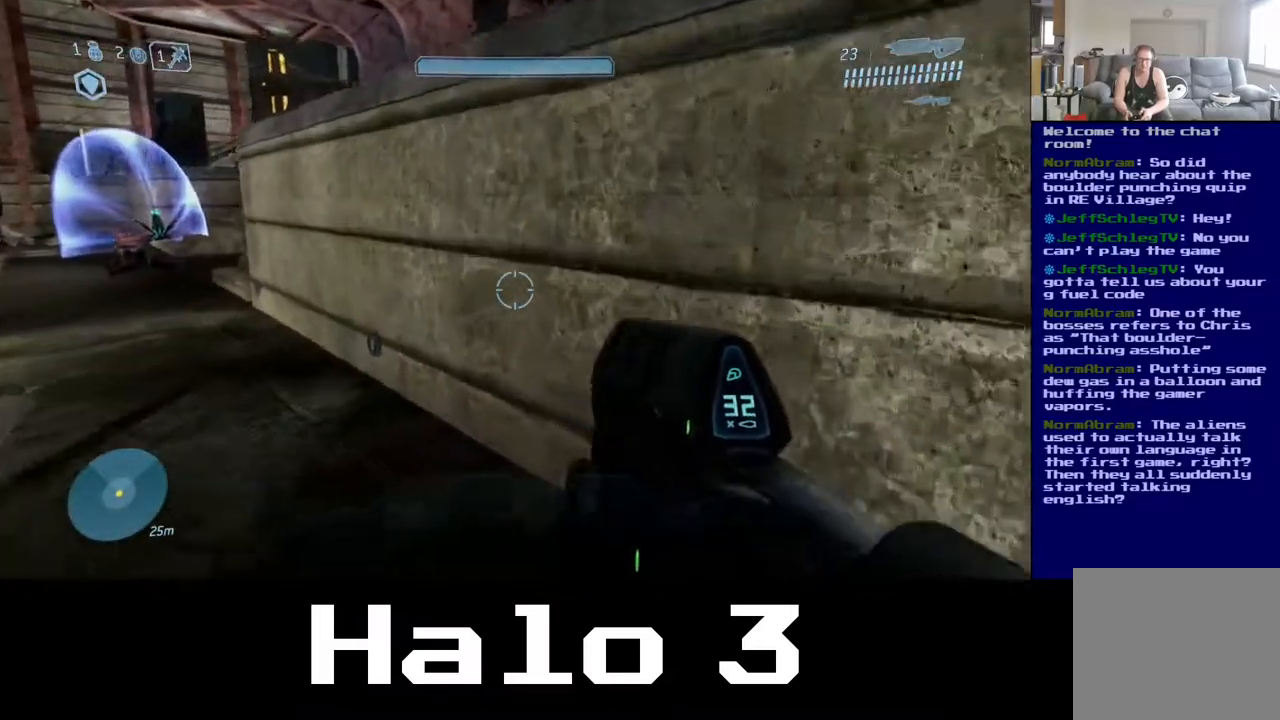
{"buttons": [], "left_stick": "up", "right_stick": "center", "events": [[17, "right_stick", "left"], [267, "right_stick", "center"]]}
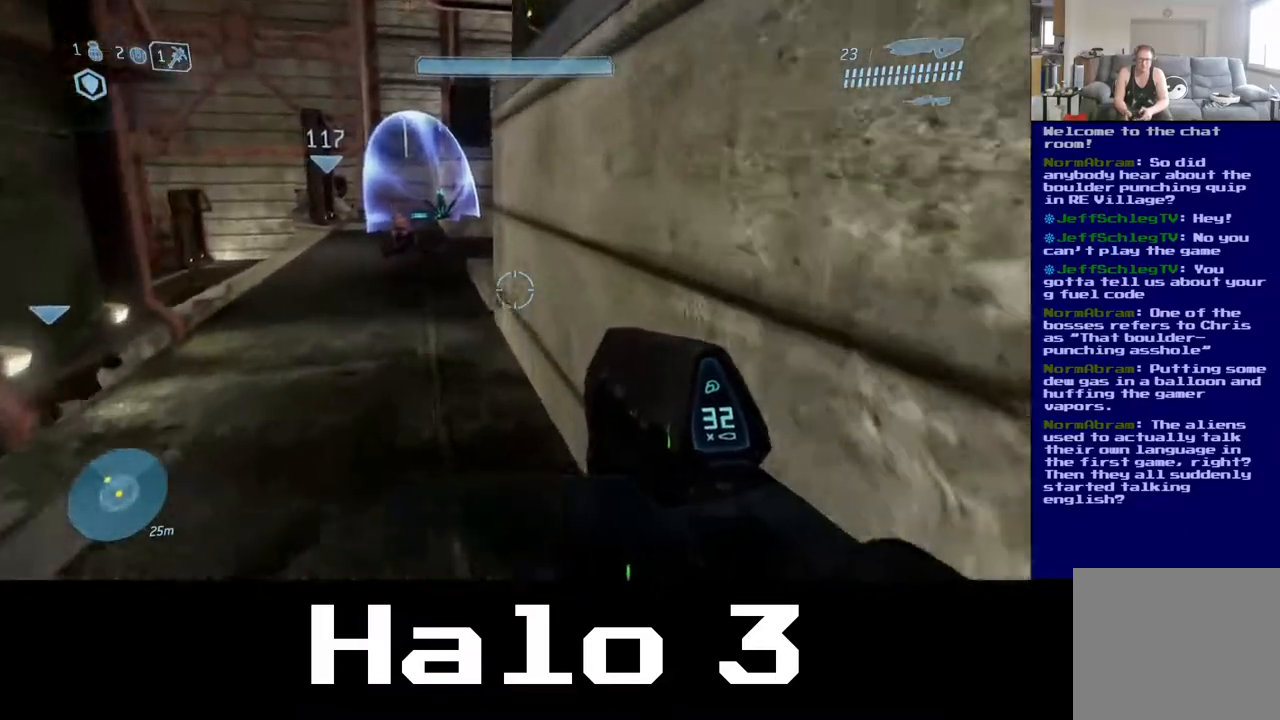
{"buttons": [], "left_stick": "up-right", "right_stick": "center", "events": [[67, "right_stick", "left"], [183, "left_stick", "up-right"], [450, "right_stick", "center"]]}
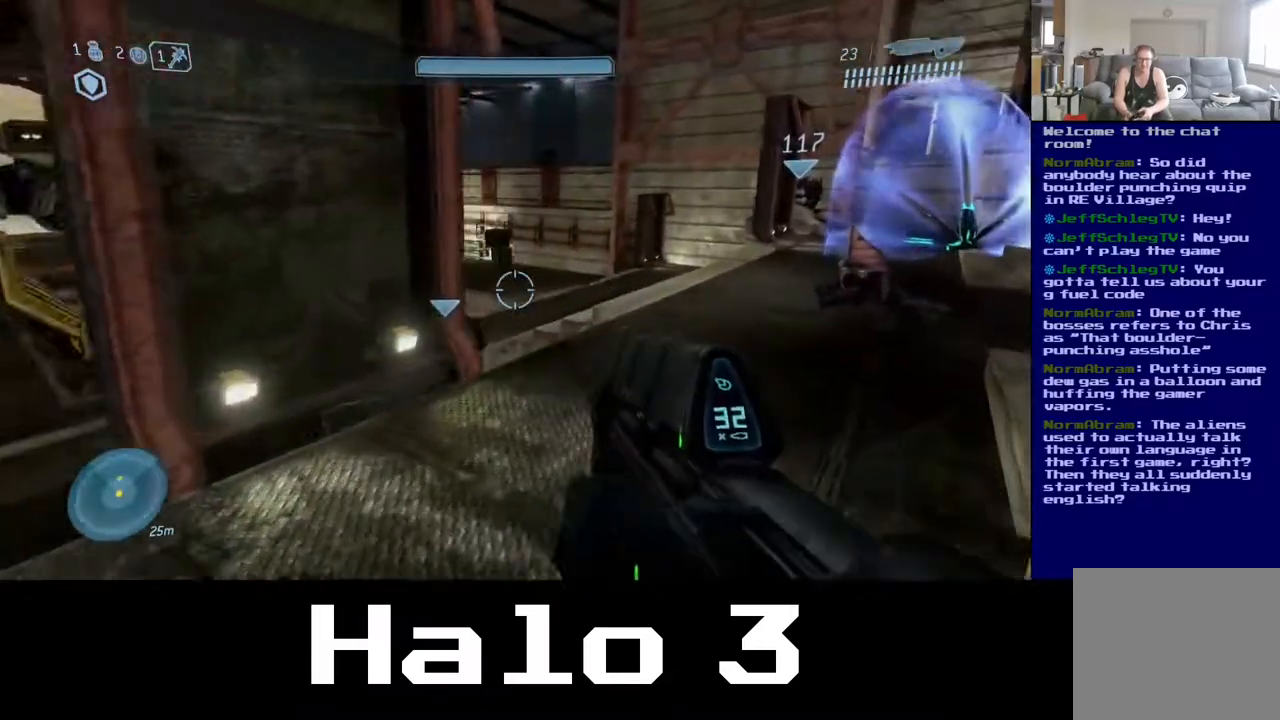
{"buttons": [], "left_stick": "up", "right_stick": "down-left", "events": [[50, "Y", "down"], [183, "Y", "up"], [250, "left_stick", "up"], [483, "right_stick", "down-left"]]}
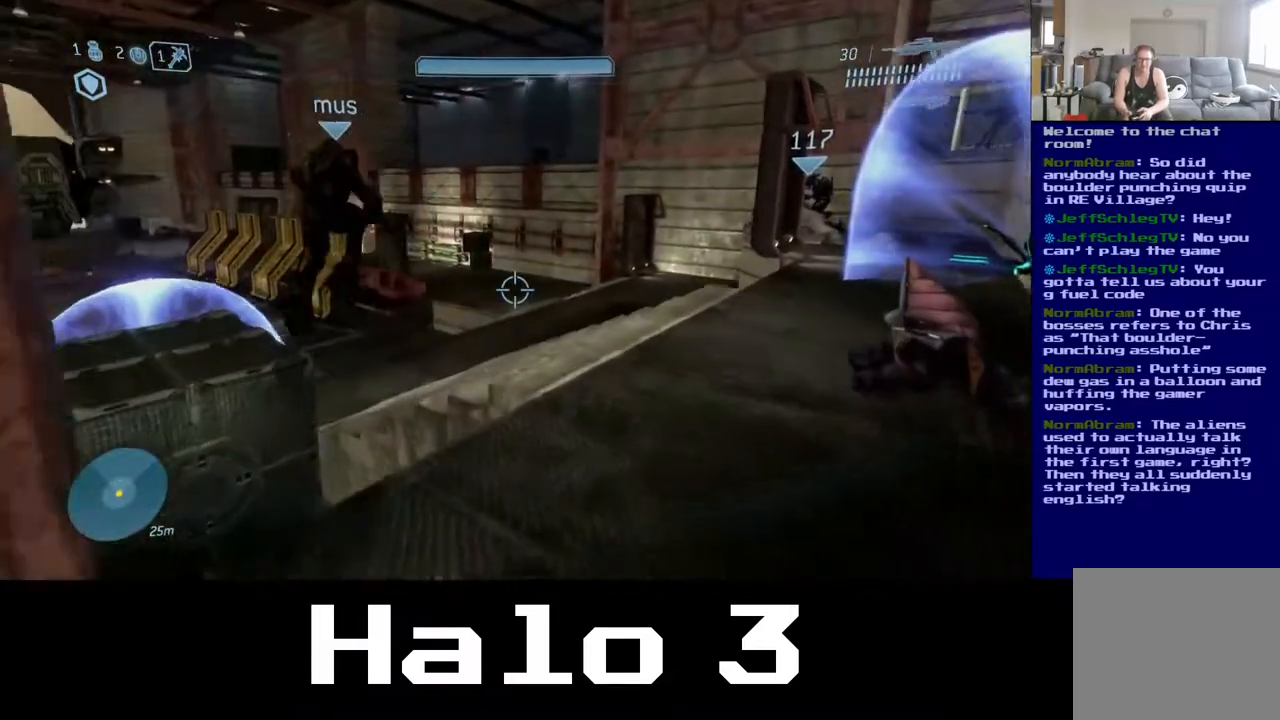
{"buttons": [], "left_stick": "up-right", "right_stick": "center", "events": [[150, "right_stick", "center"], [200, "left_stick", "up-right"]]}
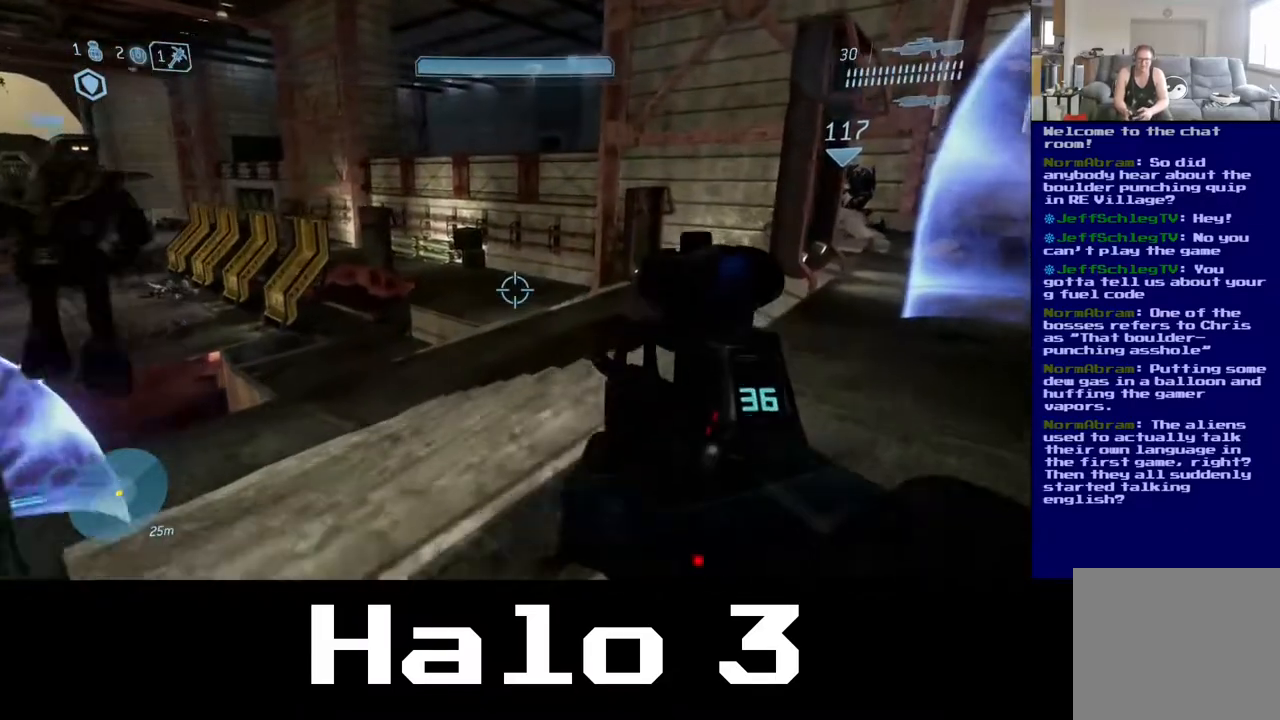
{"buttons": [], "left_stick": "up", "right_stick": "center", "events": [[33, "left_stick", "up"], [200, "right_stick", "right"], [417, "right_stick", "center"]]}
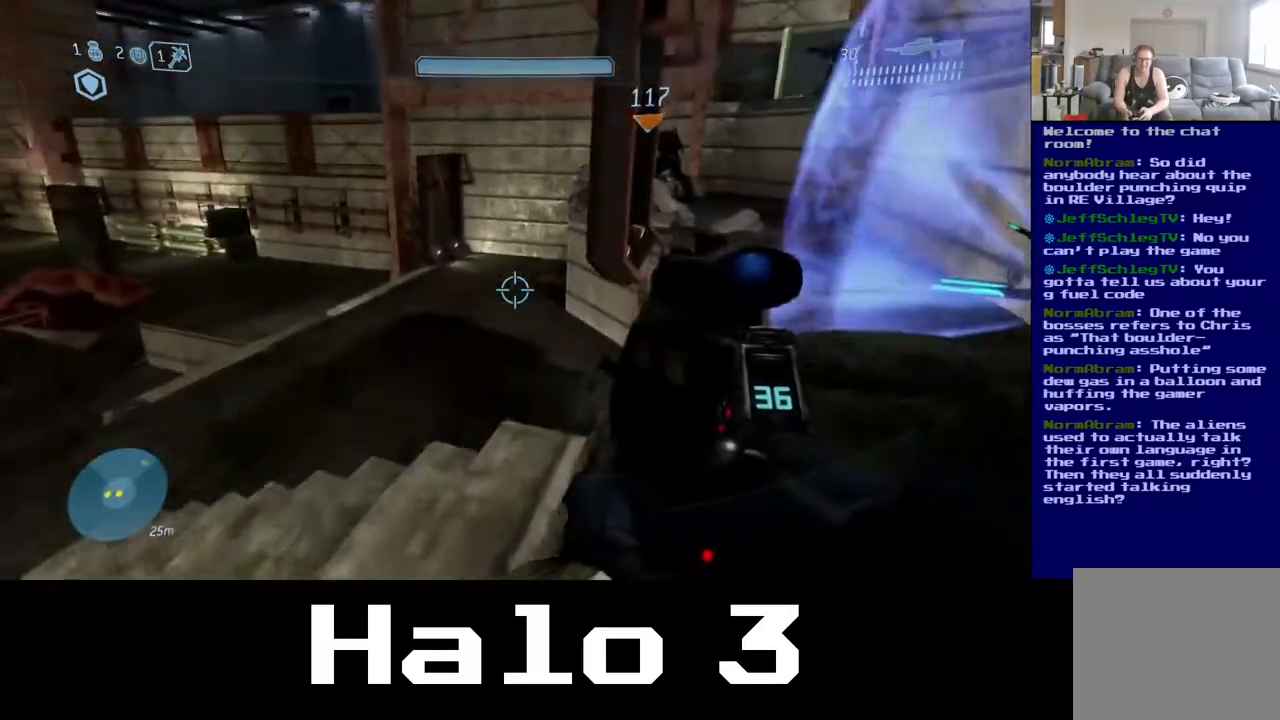
{"buttons": ["A"], "left_stick": "up", "right_stick": "center", "events": [[367, "A", "down"]]}
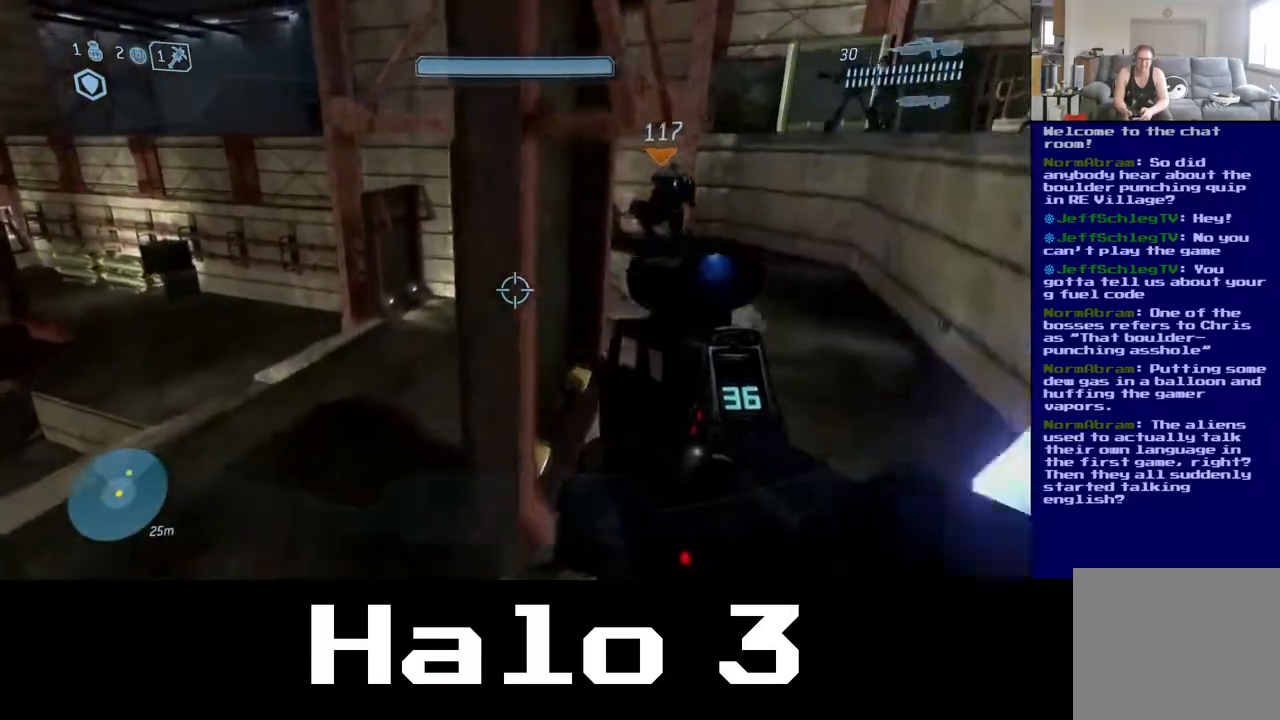
{"buttons": ["L3"], "left_stick": "up-right", "right_stick": "center", "events": [[33, "left_stick", "up-right"], [167, "L3", "down"], [500, "A", "up"]]}
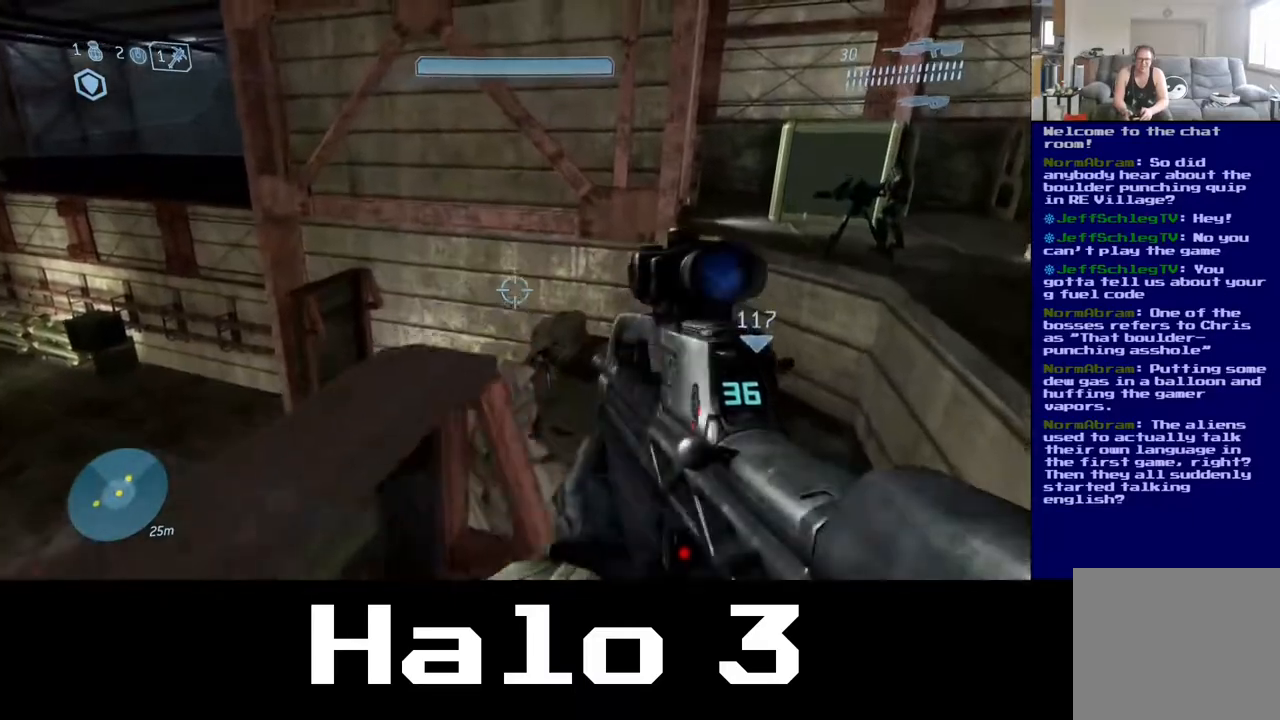
{"buttons": [], "left_stick": "up", "right_stick": "center", "events": [[33, "L3", "up"], [33, "right_stick", "down-left"], [67, "left_stick", "up"], [267, "left_stick", "up-left"], [450, "left_stick", "up"], [467, "right_stick", "center"]]}
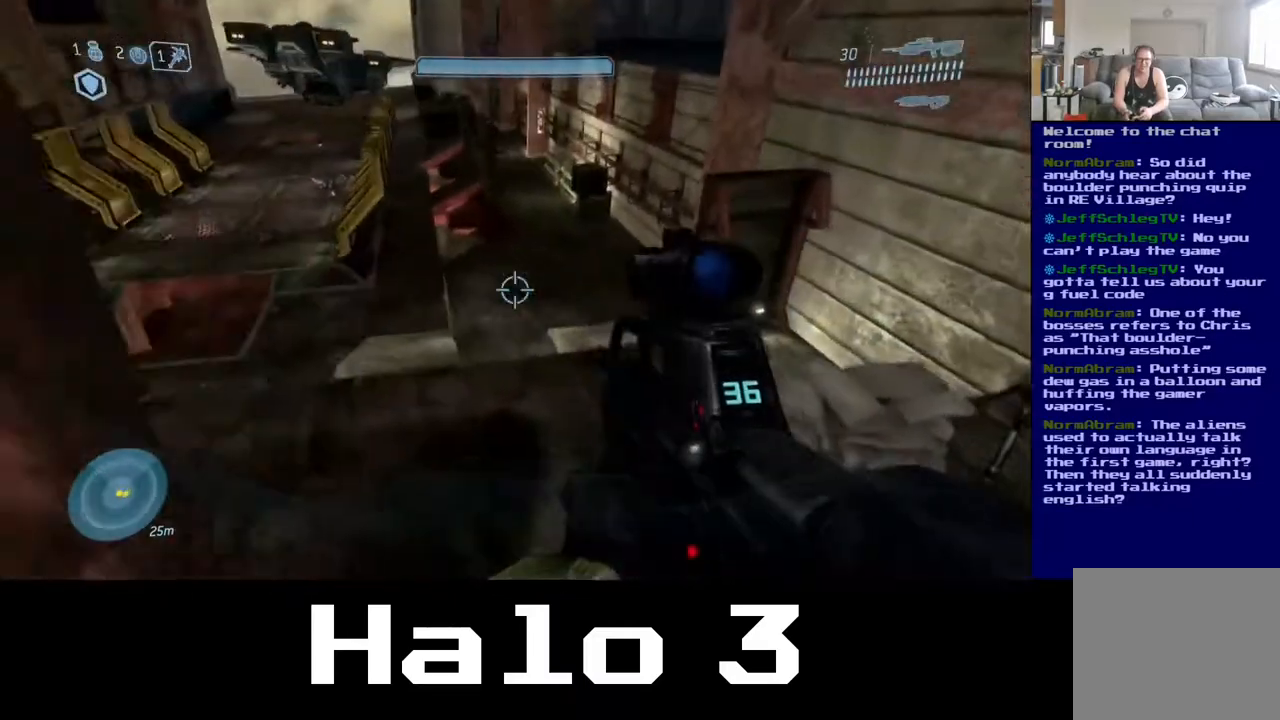
{"buttons": [], "left_stick": "up-left", "right_stick": "center", "events": [[167, "right_stick", "up"], [217, "left_stick", "up-left"], [483, "right_stick", "center"]]}
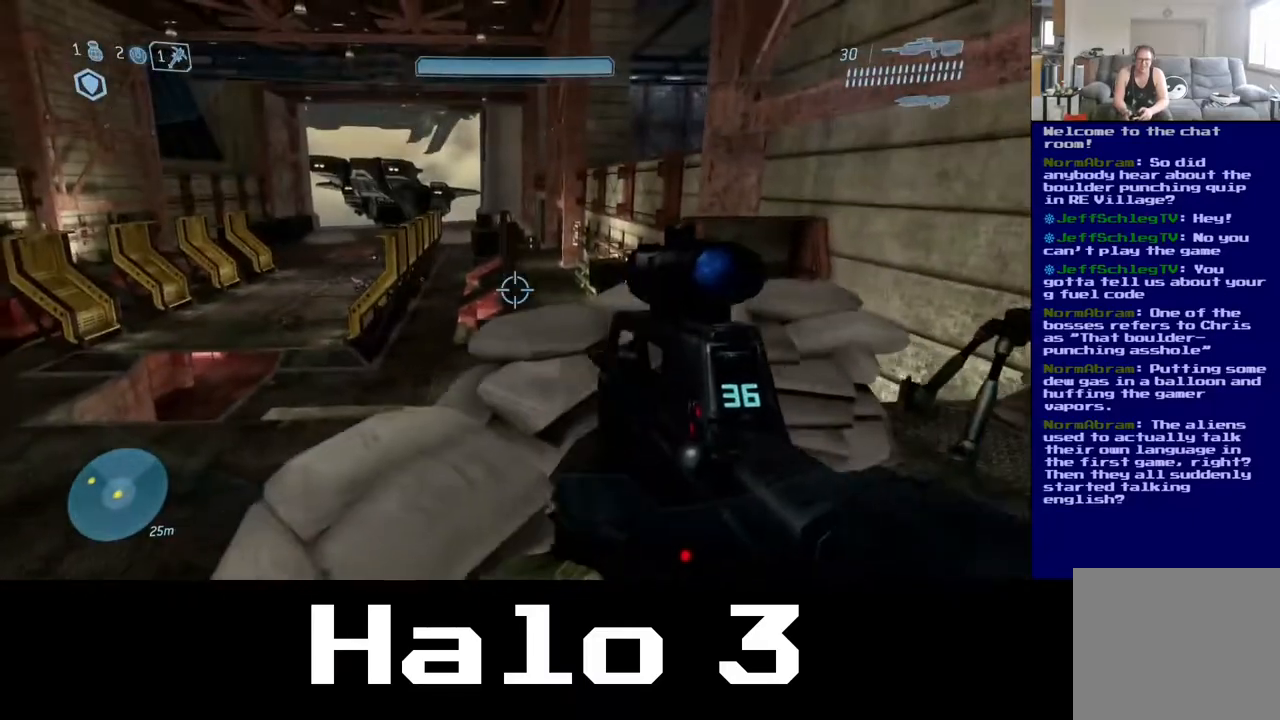
{"buttons": [], "left_stick": "left", "right_stick": "left", "events": [[400, "left_stick", "left"], [500, "right_stick", "left"]]}
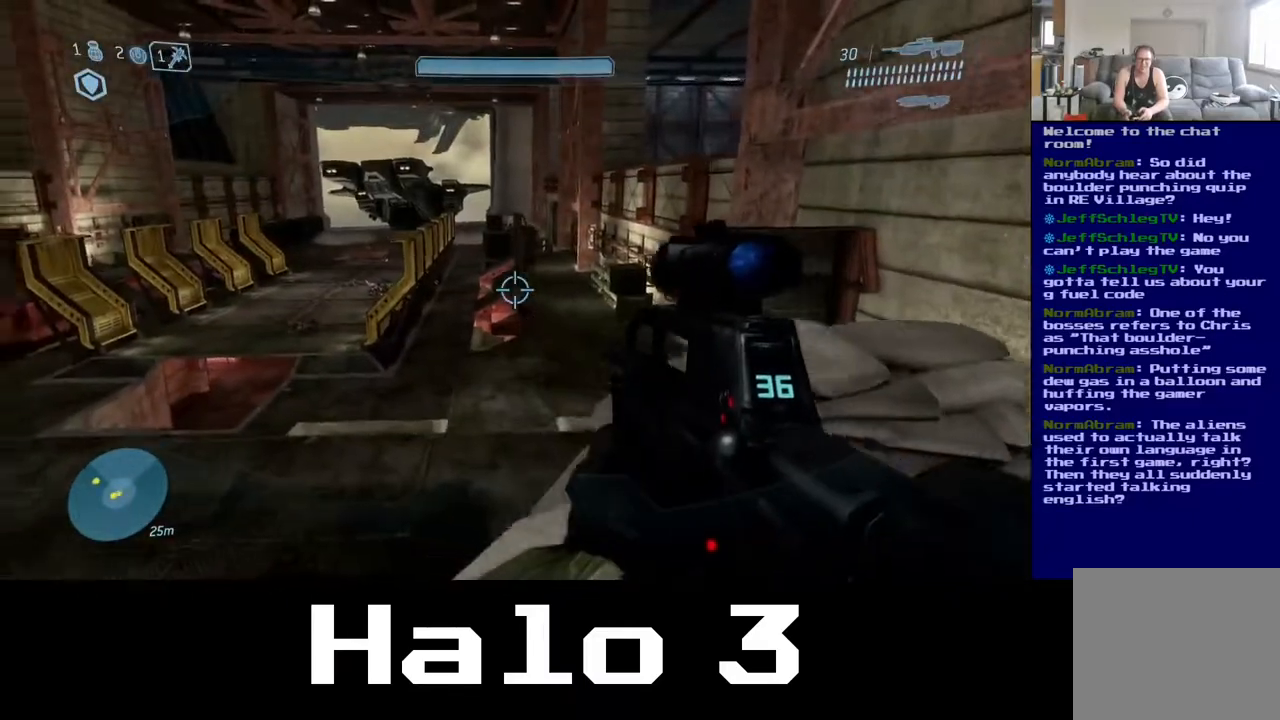
{"buttons": [], "left_stick": "center", "right_stick": "left", "events": [[217, "left_stick", "up"], [283, "left_stick", "up-right"], [450, "left_stick", "center"]]}
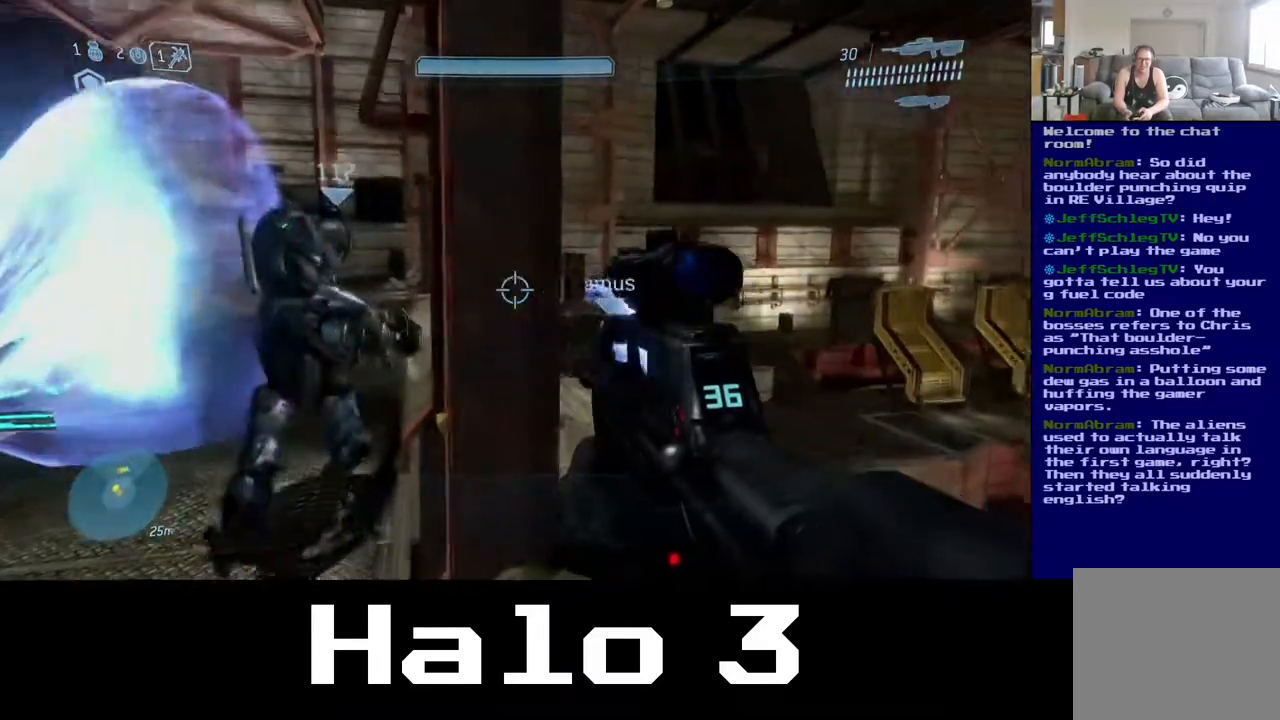
{"buttons": [], "left_stick": "up-left", "right_stick": "left", "events": [[67, "right_stick", "center"], [100, "left_stick", "down-left"], [350, "right_stick", "left"], [483, "left_stick", "up-left"]]}
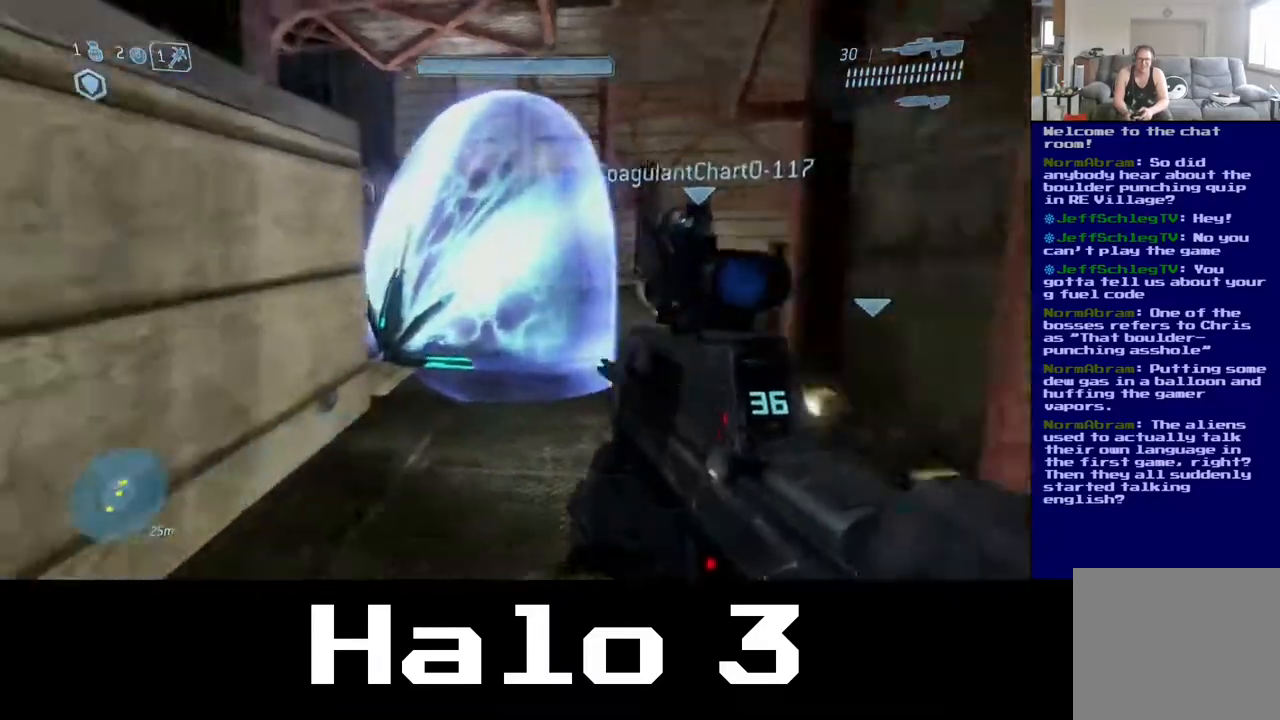
{"buttons": ["A"], "left_stick": "up", "right_stick": "center", "events": [[83, "left_stick", "up"], [267, "left_stick", "up-right"], [300, "right_stick", "center"], [417, "A", "down"], [483, "left_stick", "up"]]}
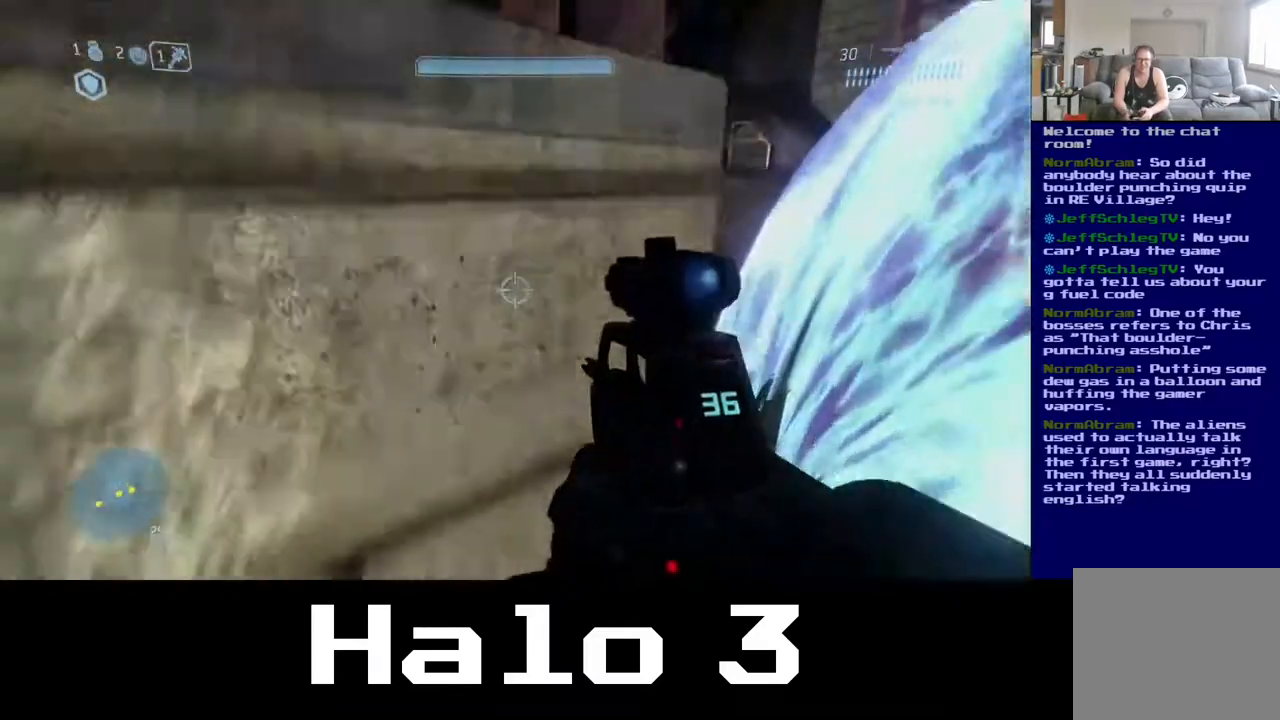
{"buttons": [], "left_stick": "up-right", "right_stick": "down", "events": [[350, "A", "up"], [433, "right_stick", "down"], [450, "left_stick", "up-right"]]}
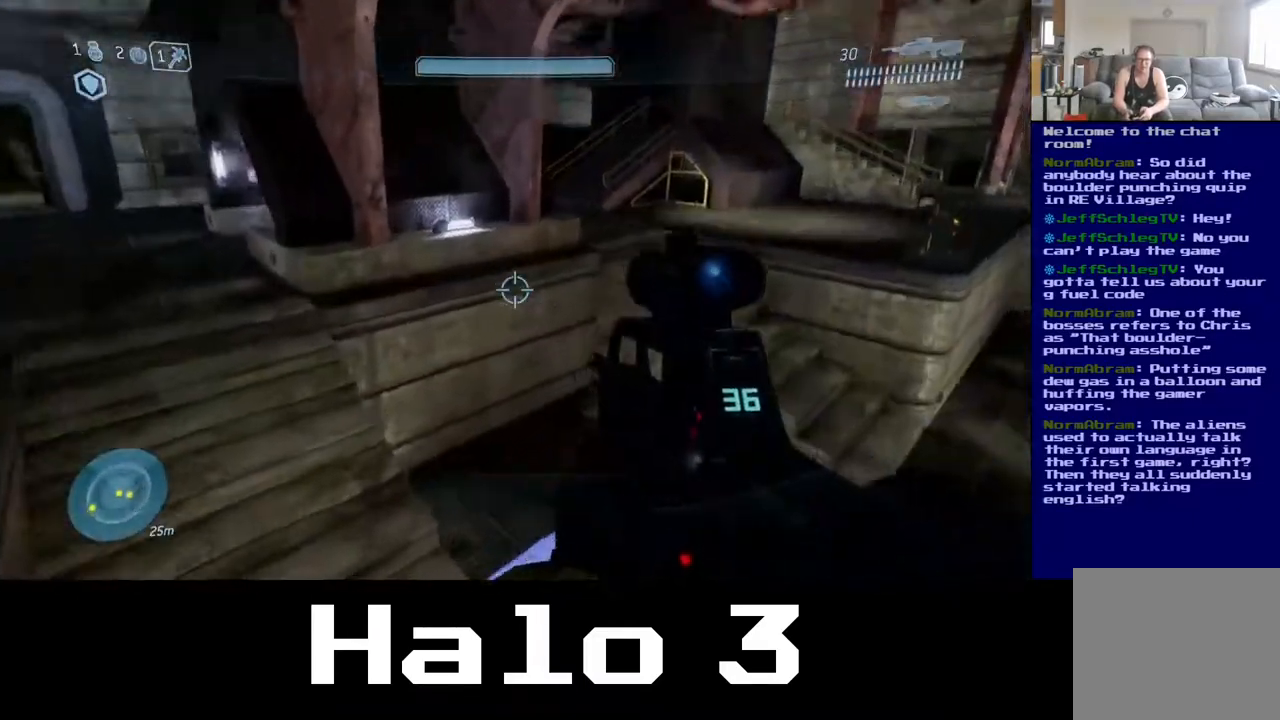
{"buttons": [], "left_stick": "up-right", "right_stick": "right", "events": [[133, "right_stick", "down-right"], [350, "right_stick", "right"]]}
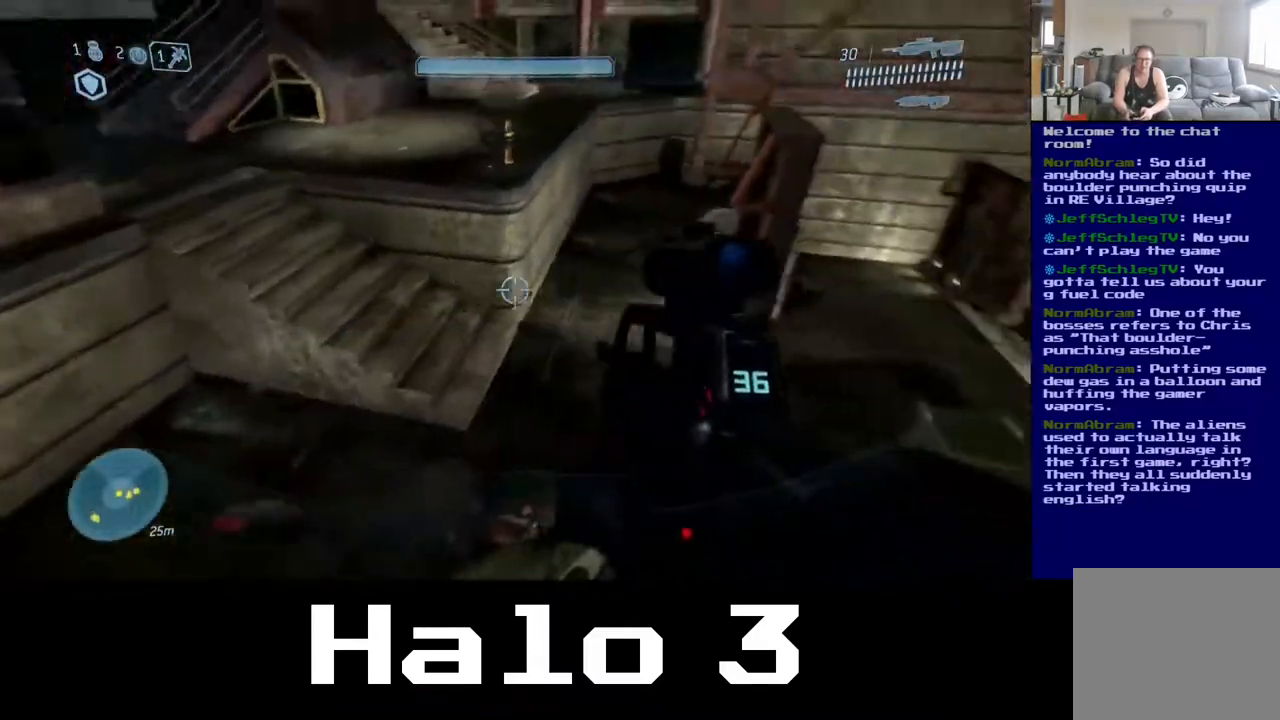
{"buttons": [], "left_stick": "center", "right_stick": "center", "events": [[133, "right_stick", "center"], [283, "left_stick", "center"]]}
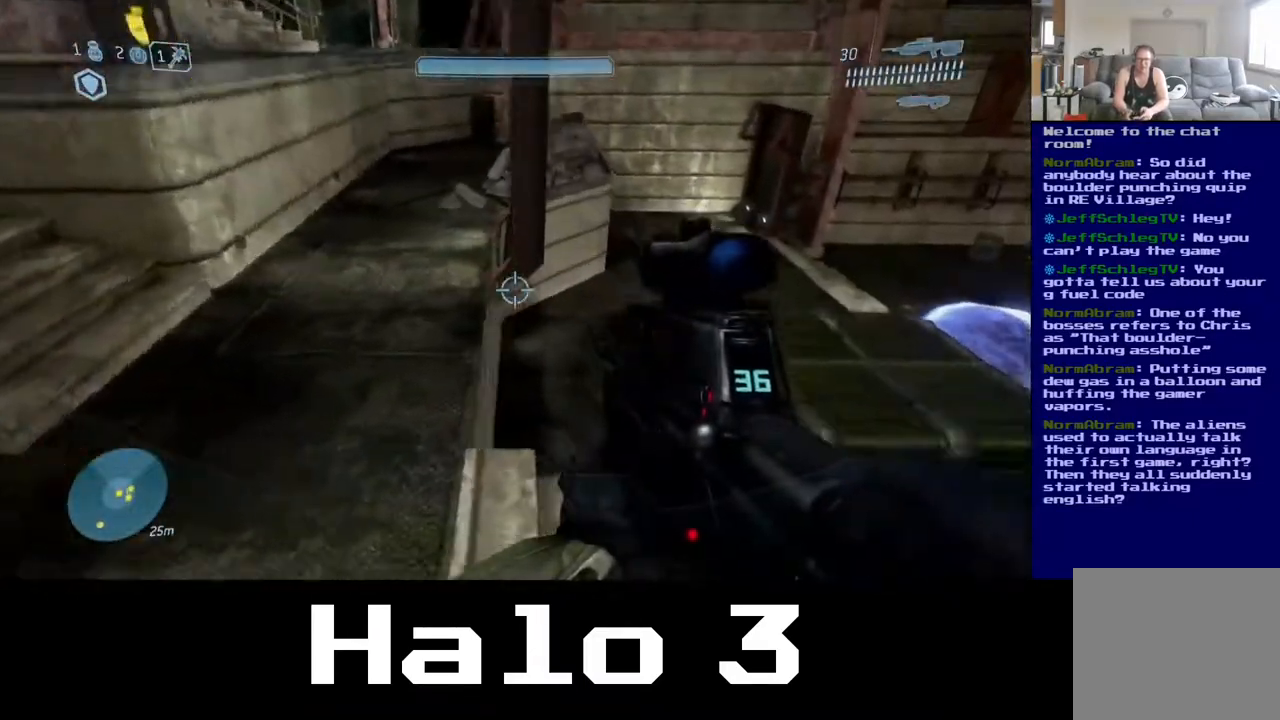
{"buttons": [], "left_stick": "center", "right_stick": "right", "events": [[150, "right_stick", "right"]]}
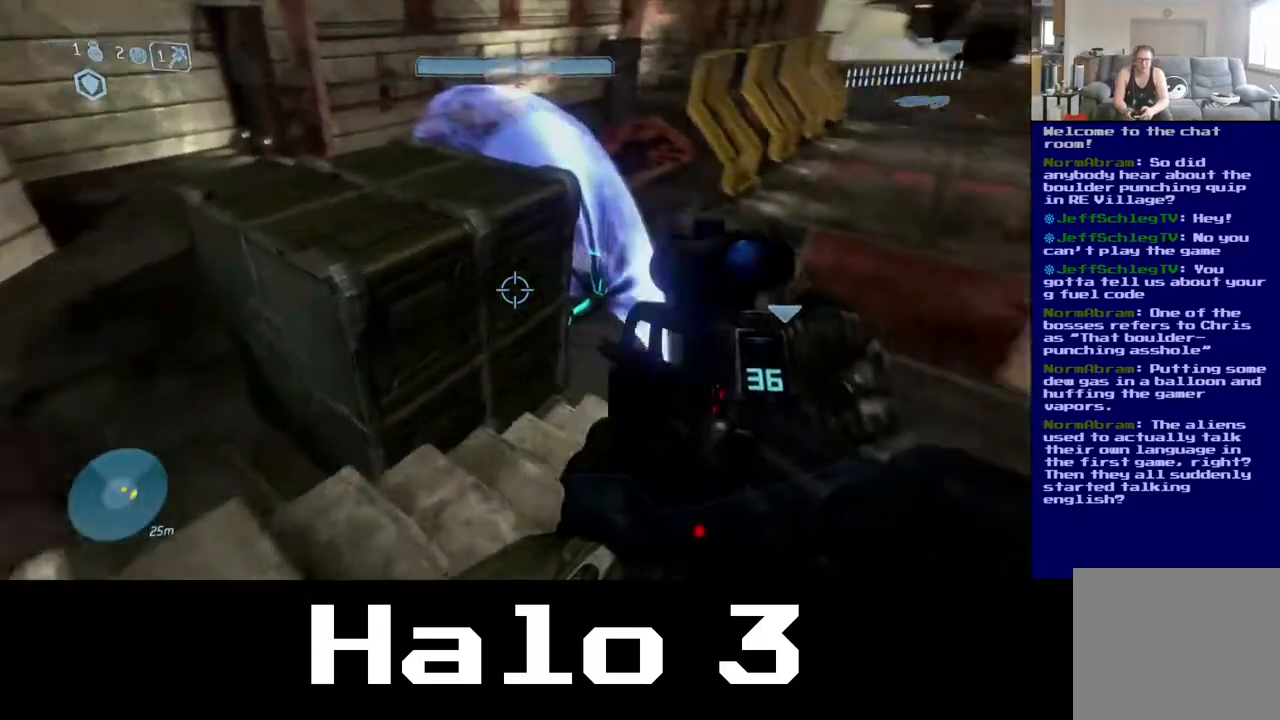
{"buttons": [], "left_stick": "up", "right_stick": "center", "events": [[17, "left_stick", "up"], [150, "right_stick", "center"]]}
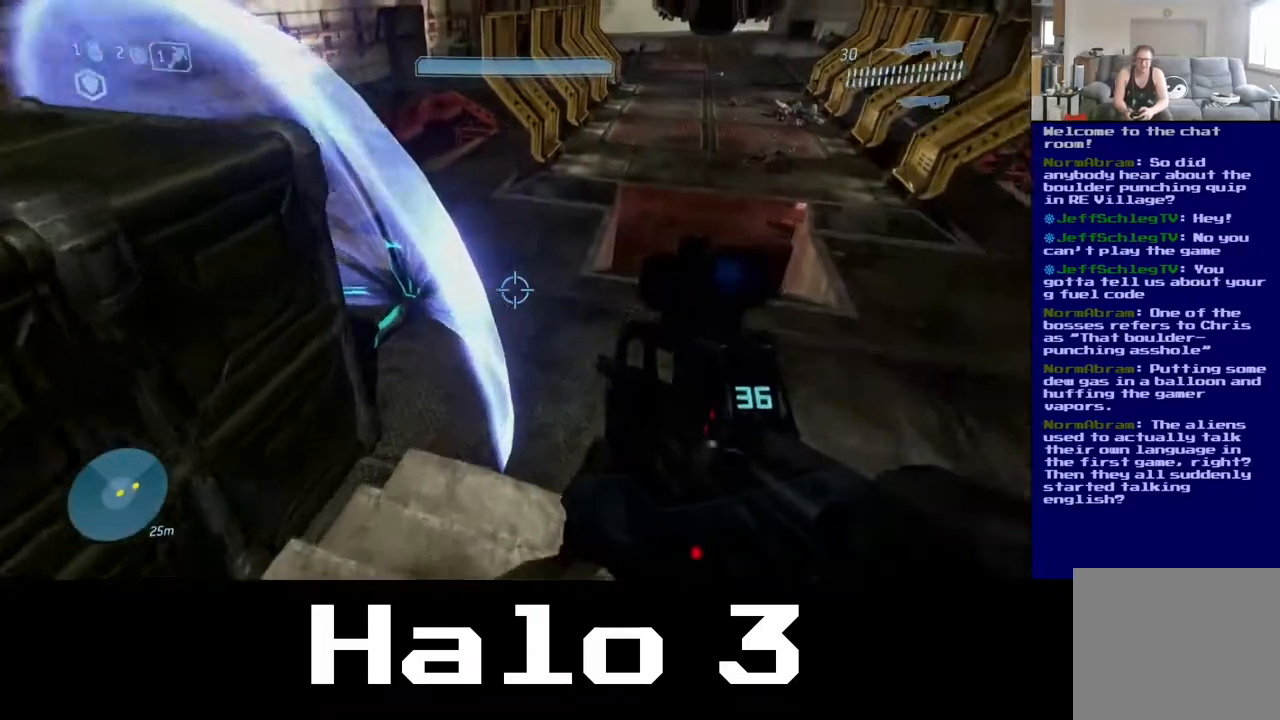
{"buttons": [], "left_stick": "up", "right_stick": "left", "events": [[50, "left_stick", "right"], [50, "right_stick", "left"], [150, "left_stick", "down"], [217, "left_stick", "left"], [317, "left_stick", "up"]]}
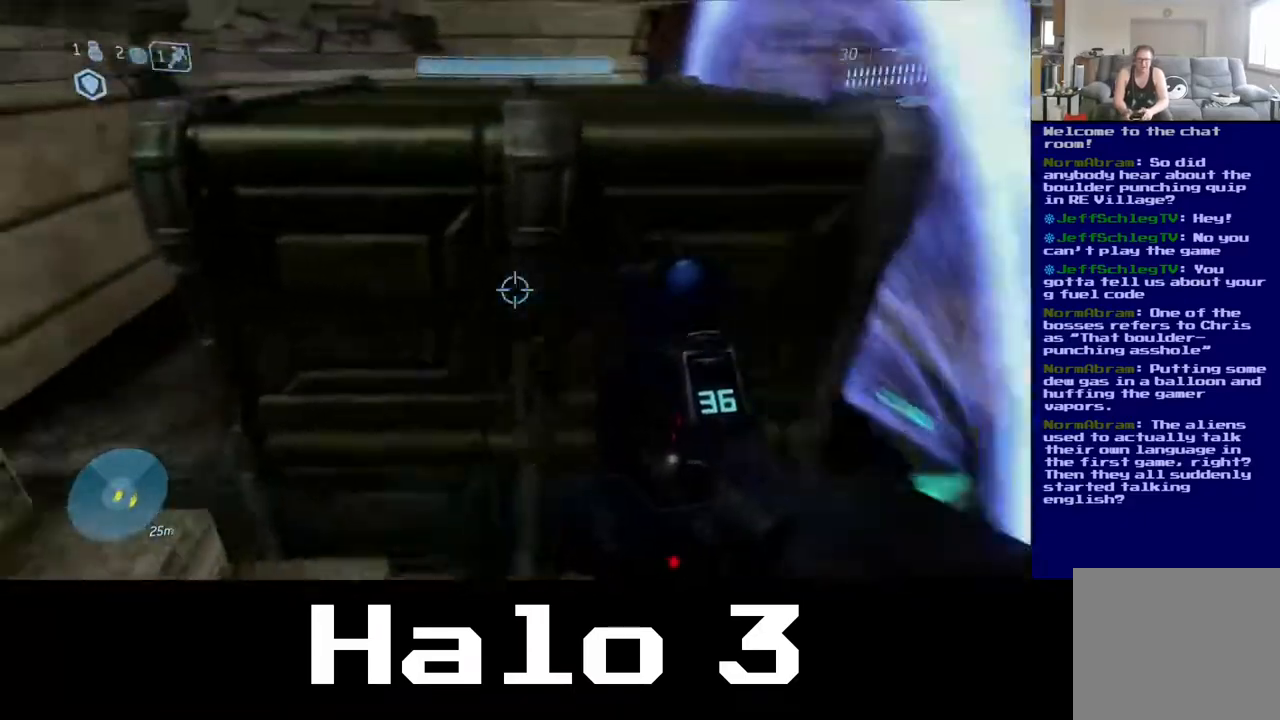
{"buttons": [], "left_stick": "down-right", "right_stick": "right", "events": [[483, "right_stick", "right"], [500, "left_stick", "down-right"]]}
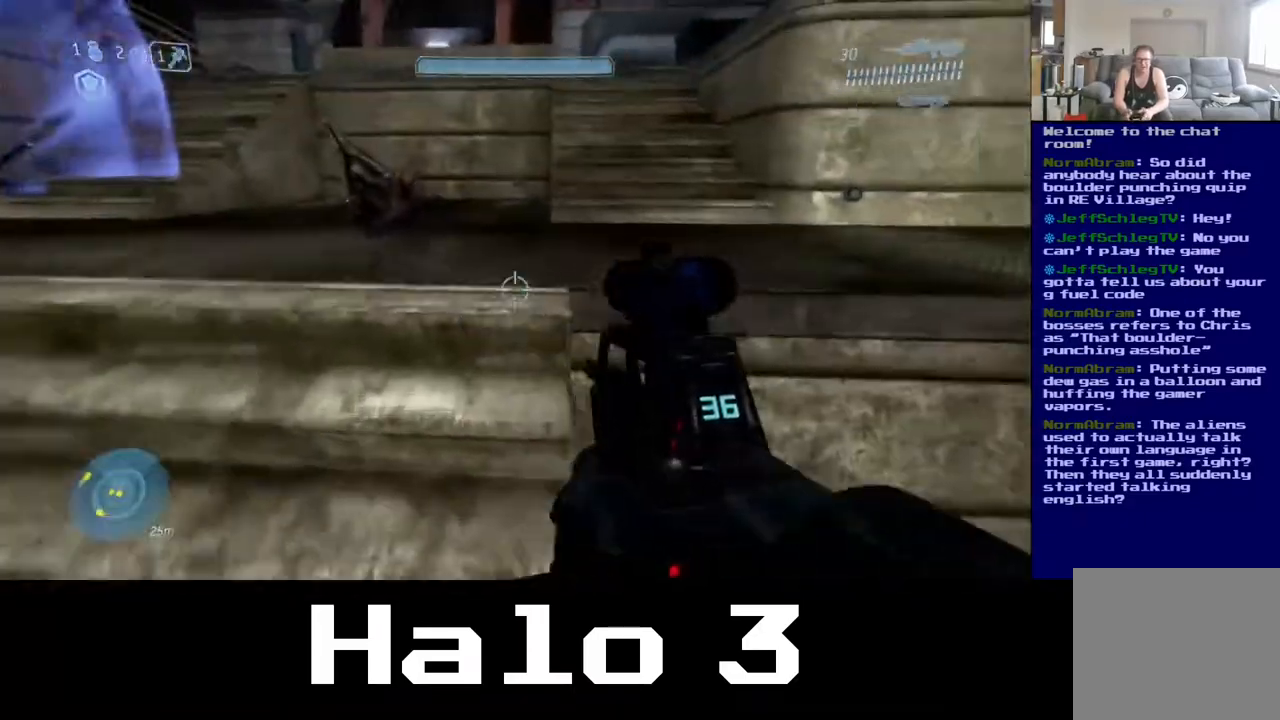
{"buttons": [], "left_stick": "down-right", "right_stick": "right", "events": []}
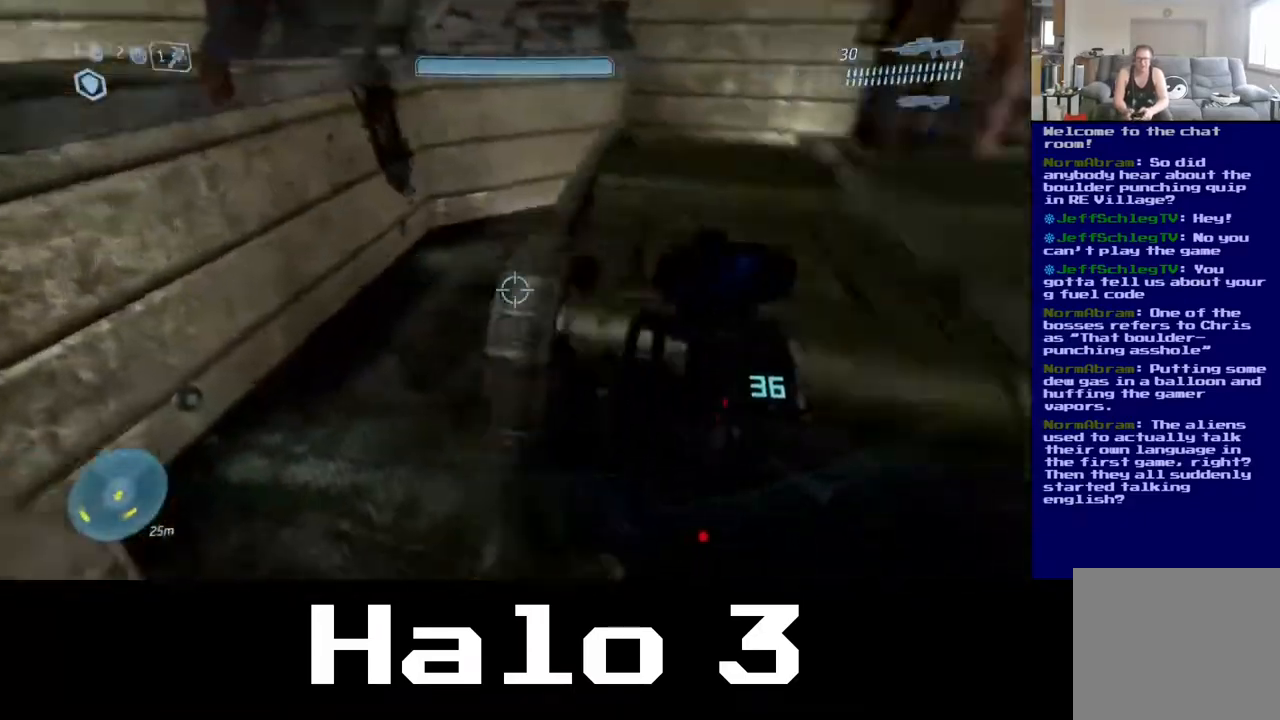
{"buttons": [], "left_stick": "up-right", "right_stick": "center", "events": [[150, "left_stick", "up-right"], [333, "right_stick", "center"]]}
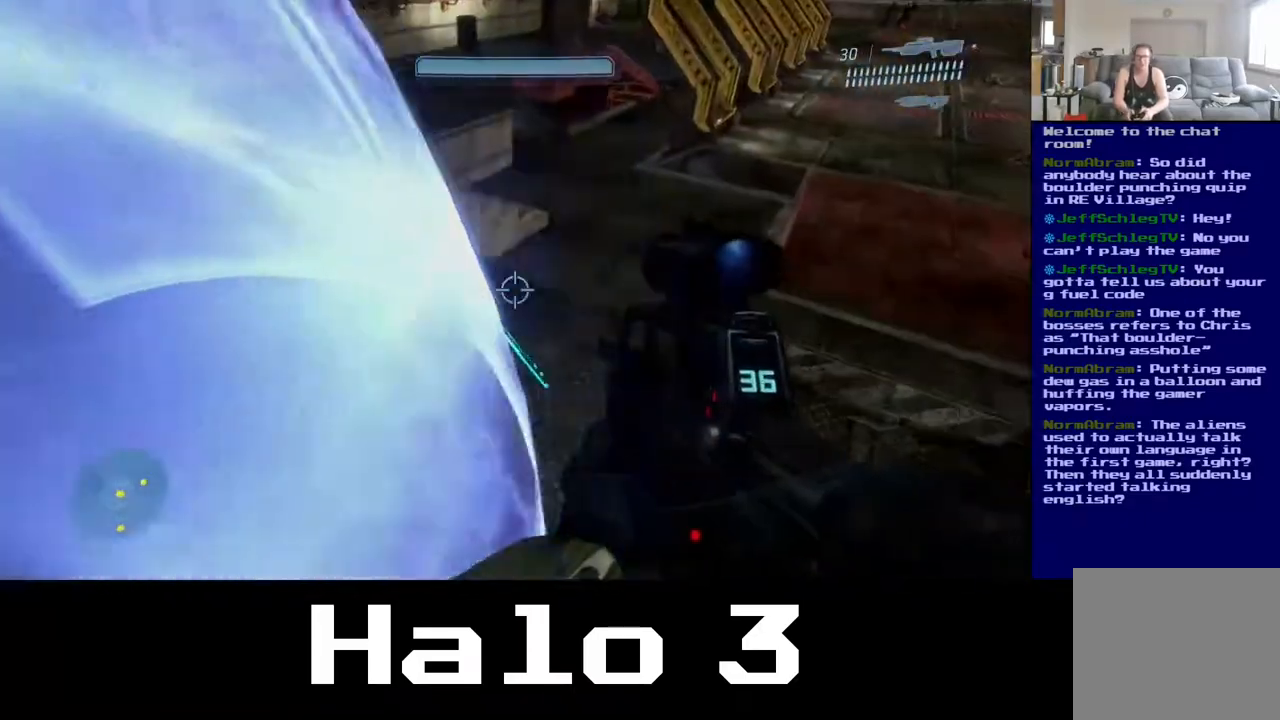
{"buttons": [], "left_stick": "up-right", "right_stick": "up-left", "events": [[33, "right_stick", "up-left"]]}